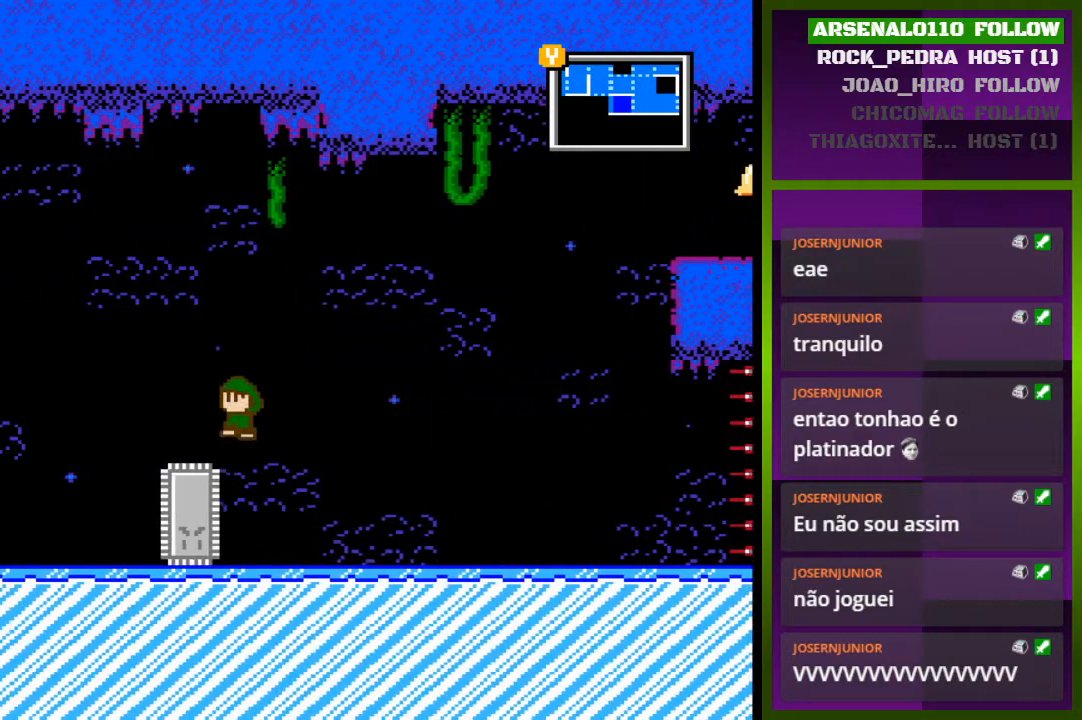
Gameplay with a controller (PlayStation layout); each line is a JSON object with the inputs held at the frame after it. "events" lists button and stick changes between this image and that frame as [ms after this image, input, new state], when the widget could be followed in between. Not read: left_stick right_stick.
{"buttons": ["DPAD_LEFT"], "events": [[100, "DPAD_LEFT", "down"], [200, "CROSS", "up"]]}
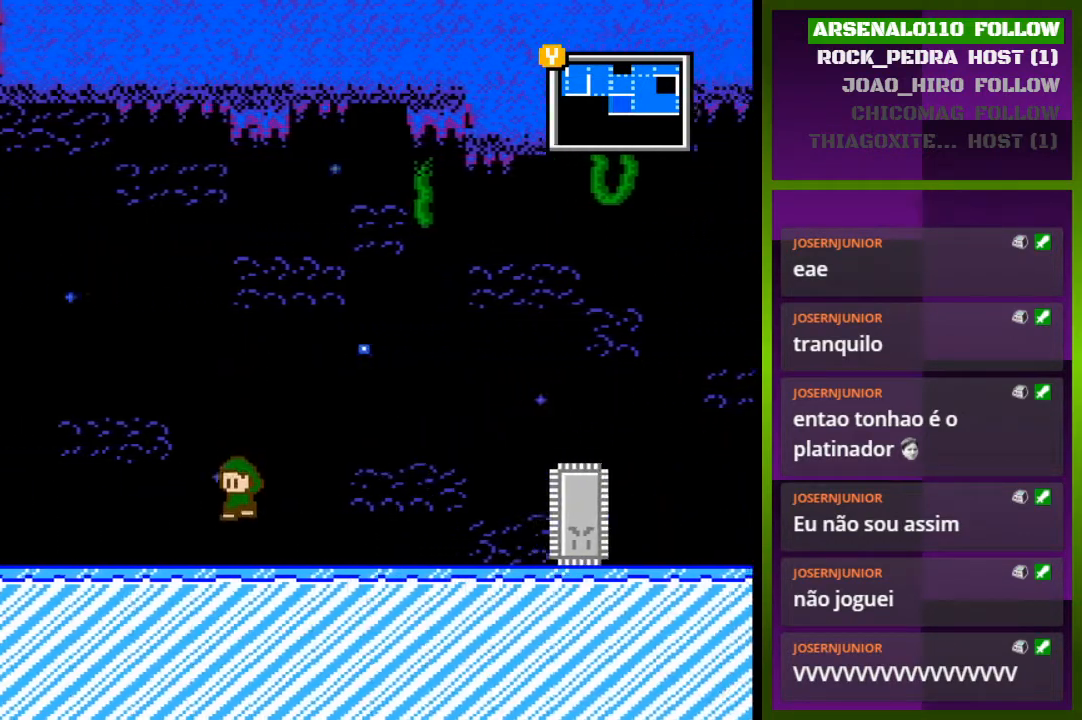
{"buttons": ["DPAD_LEFT"], "events": []}
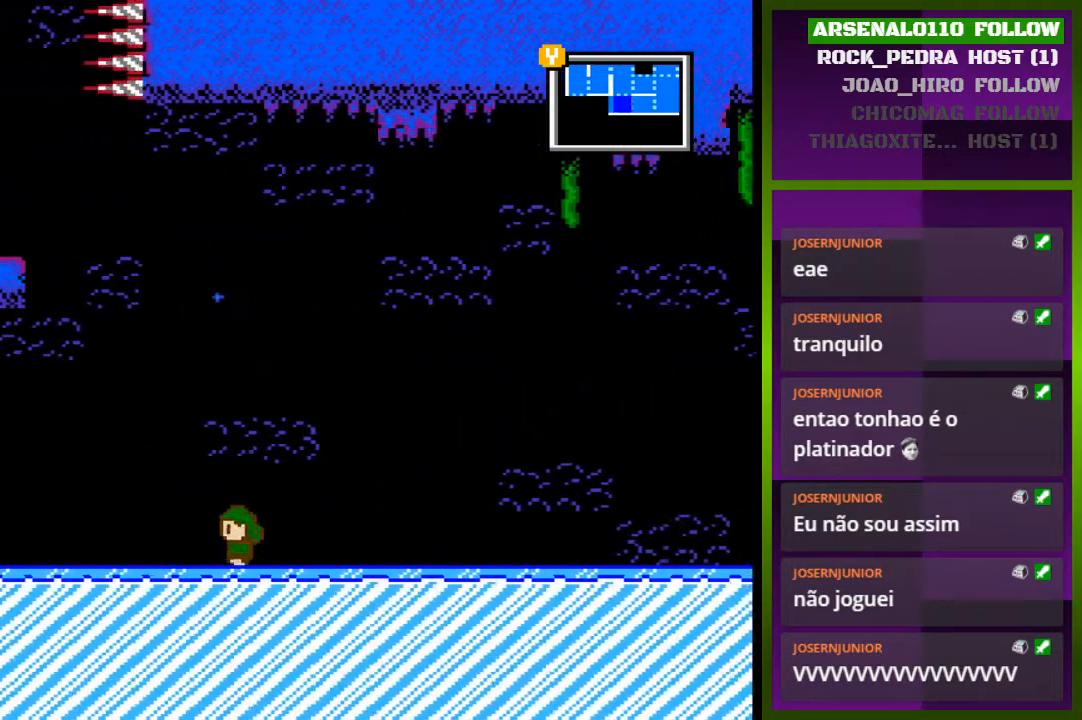
{"buttons": ["CROSS", "DPAD_LEFT"], "events": [[67, "CROSS", "down"], [333, "CROSS", "up"], [400, "CROSS", "down"]]}
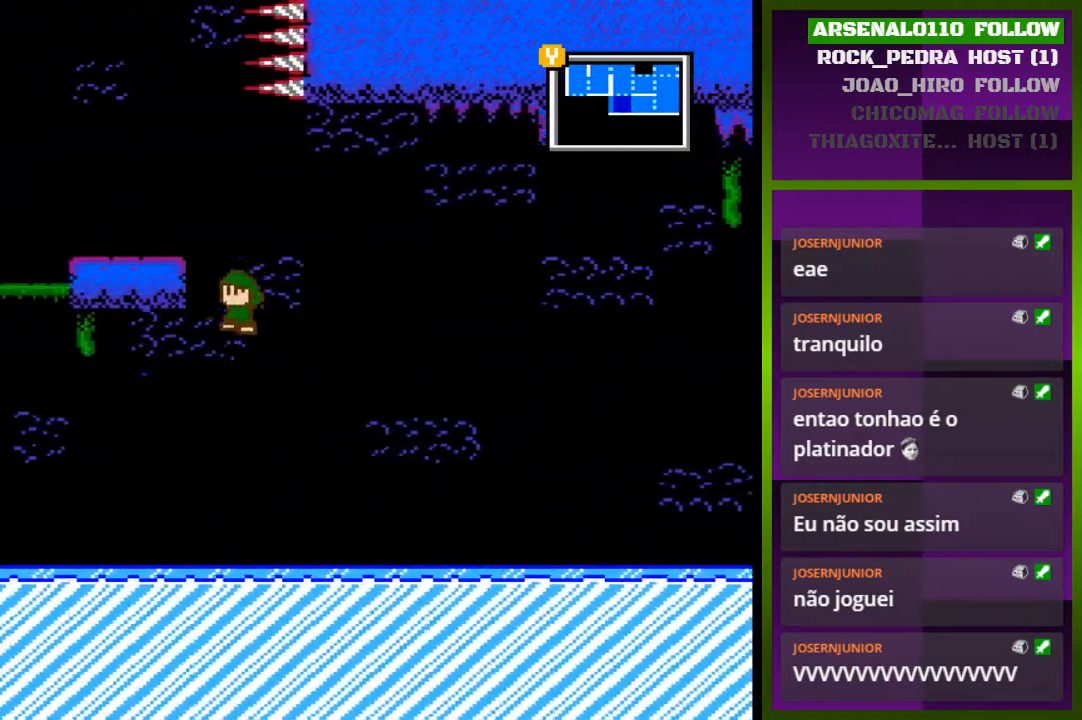
{"buttons": ["DPAD_LEFT"], "events": [[433, "CROSS", "up"]]}
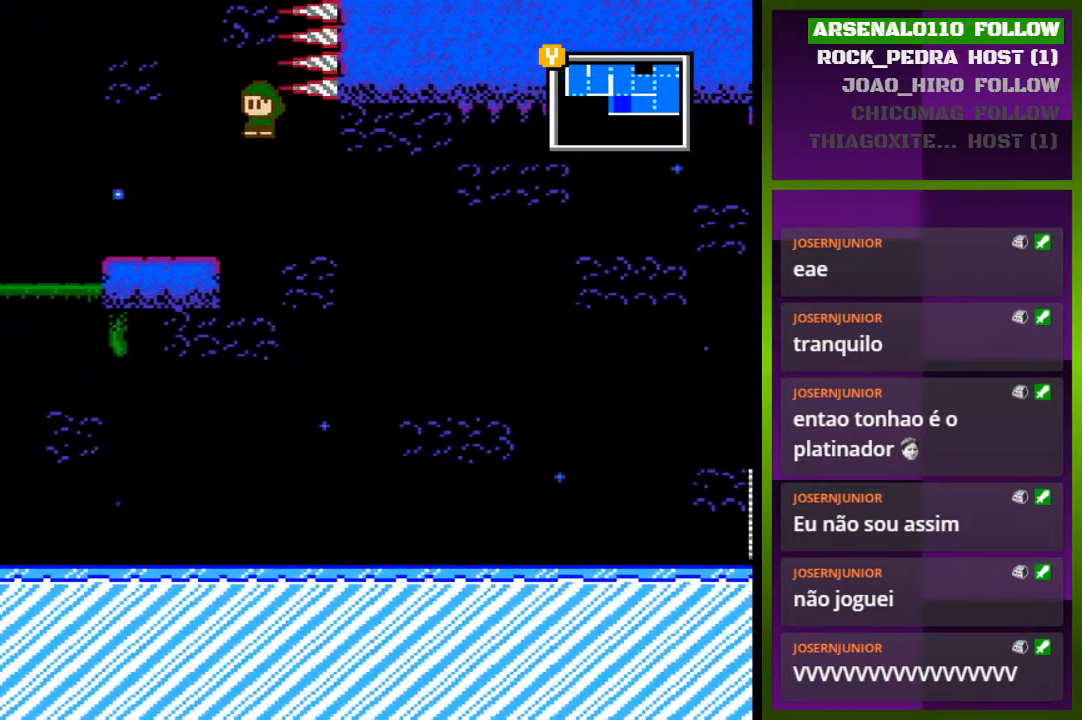
{"buttons": ["CROSS", "DPAD_LEFT"], "events": [[467, "CROSS", "down"]]}
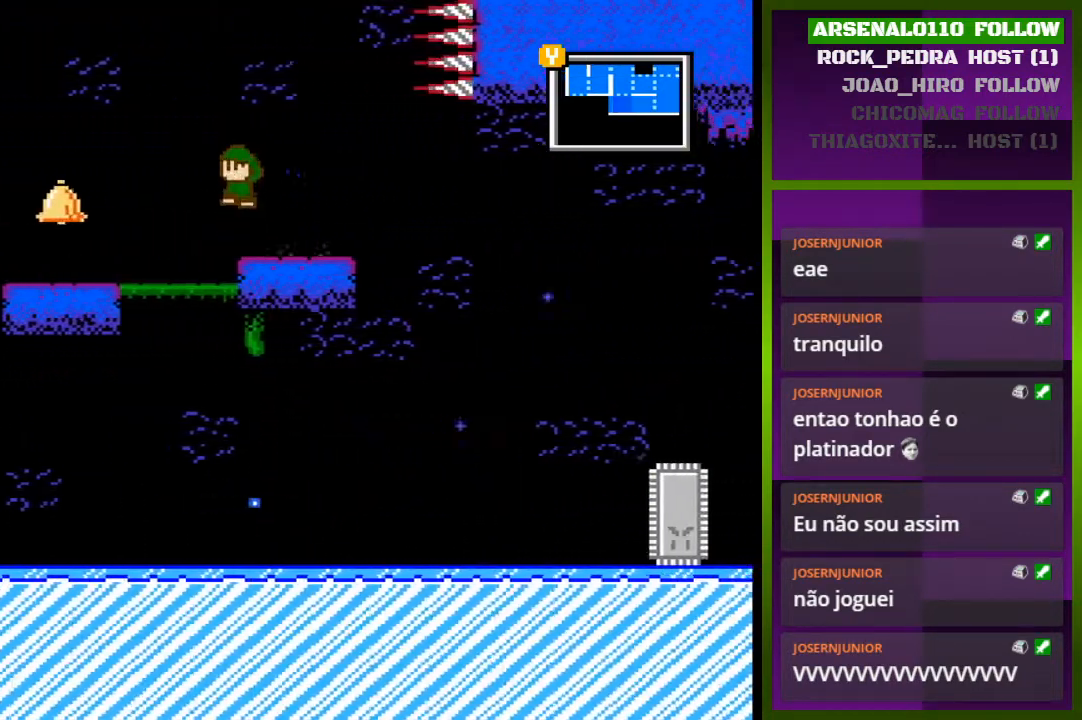
{"buttons": ["DPAD_LEFT"], "events": [[100, "CROSS", "up"]]}
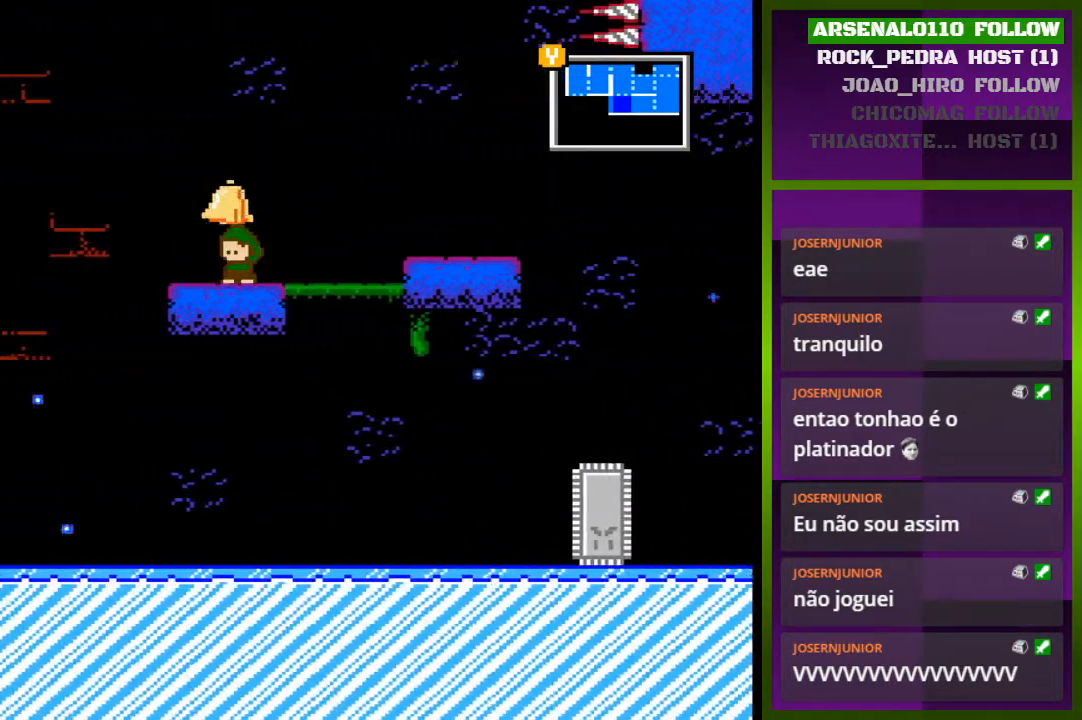
{"buttons": ["DPAD_LEFT"], "events": [[300, "CROSS", "down"], [333, "CROSS", "up"]]}
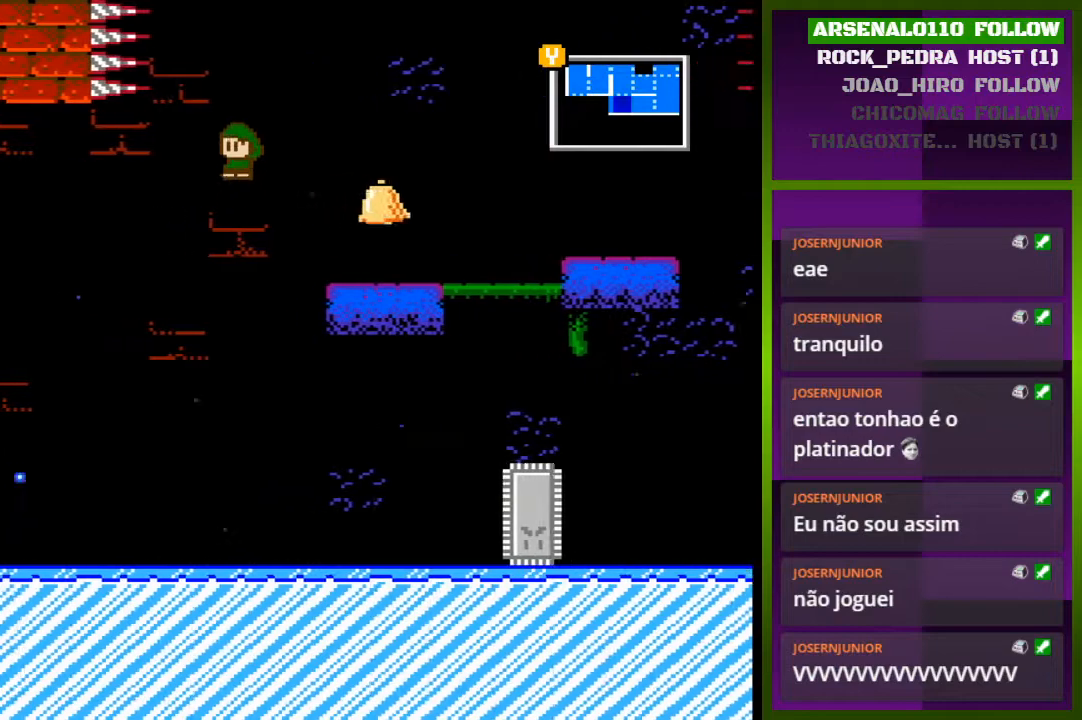
{"buttons": ["DPAD_LEFT"], "events": []}
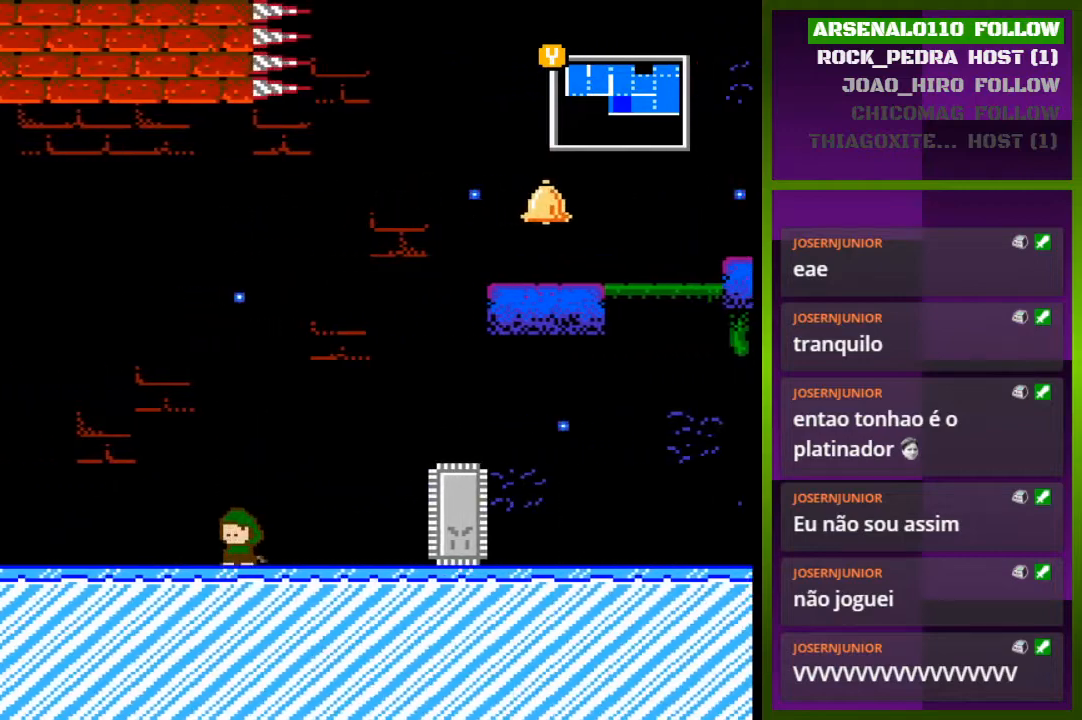
{"buttons": ["DPAD_LEFT"], "events": []}
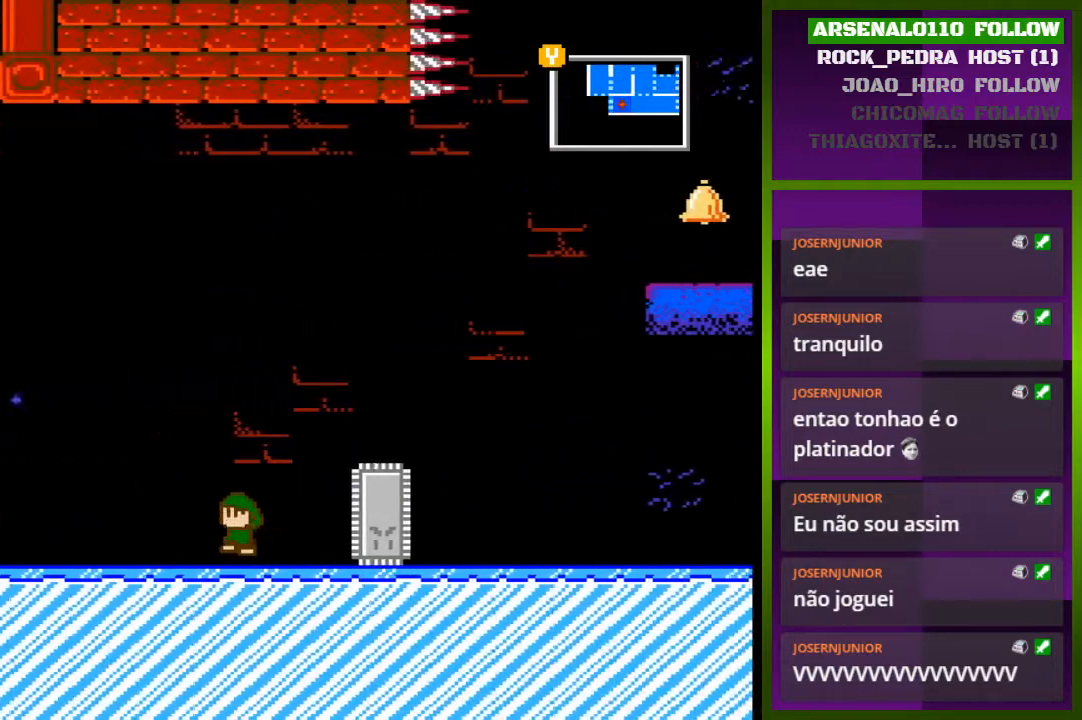
{"buttons": ["CROSS", "DPAD_LEFT"], "events": [[33, "CROSS", "down"], [367, "CROSS", "up"], [500, "CROSS", "down"]]}
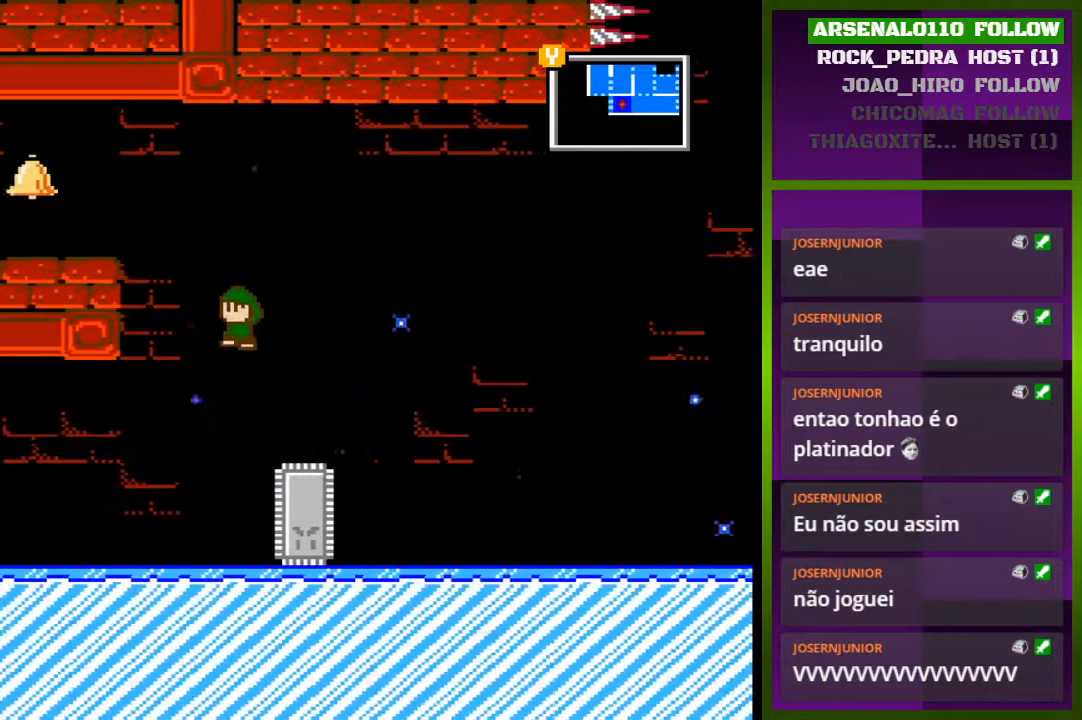
{"buttons": ["CROSS"], "events": [[333, "CROSS", "up"], [500, "CROSS", "down"], [500, "DPAD_LEFT", "up"]]}
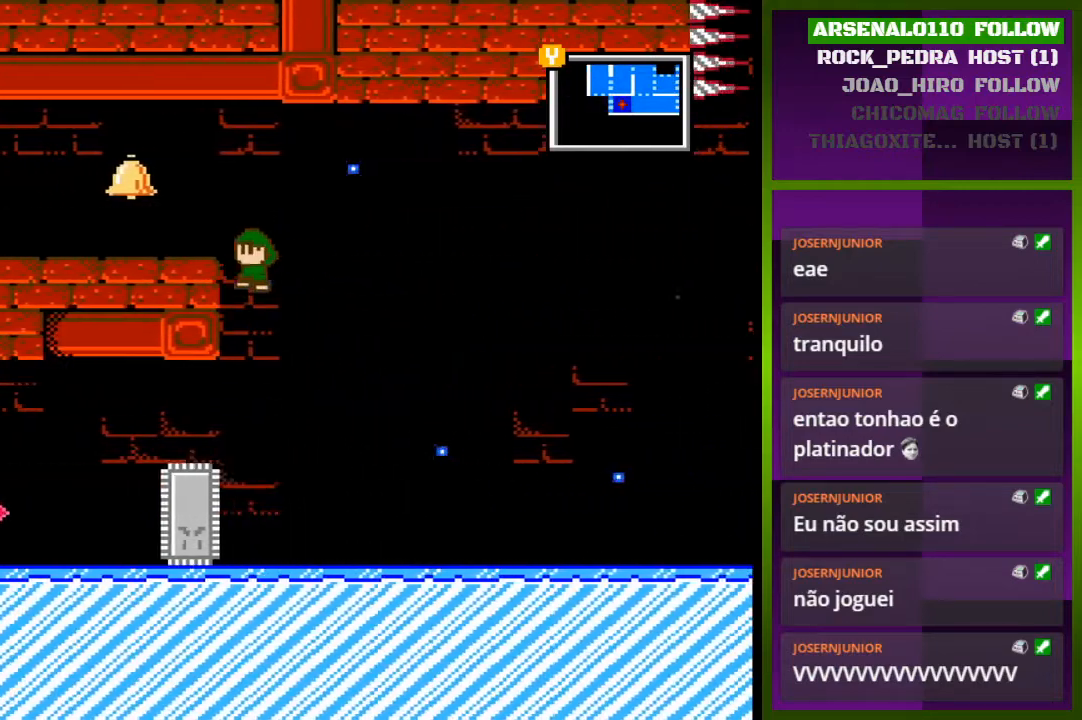
{"buttons": [], "events": [[133, "CROSS", "up"], [400, "DPAD_LEFT", "down"], [500, "DPAD_LEFT", "up"]]}
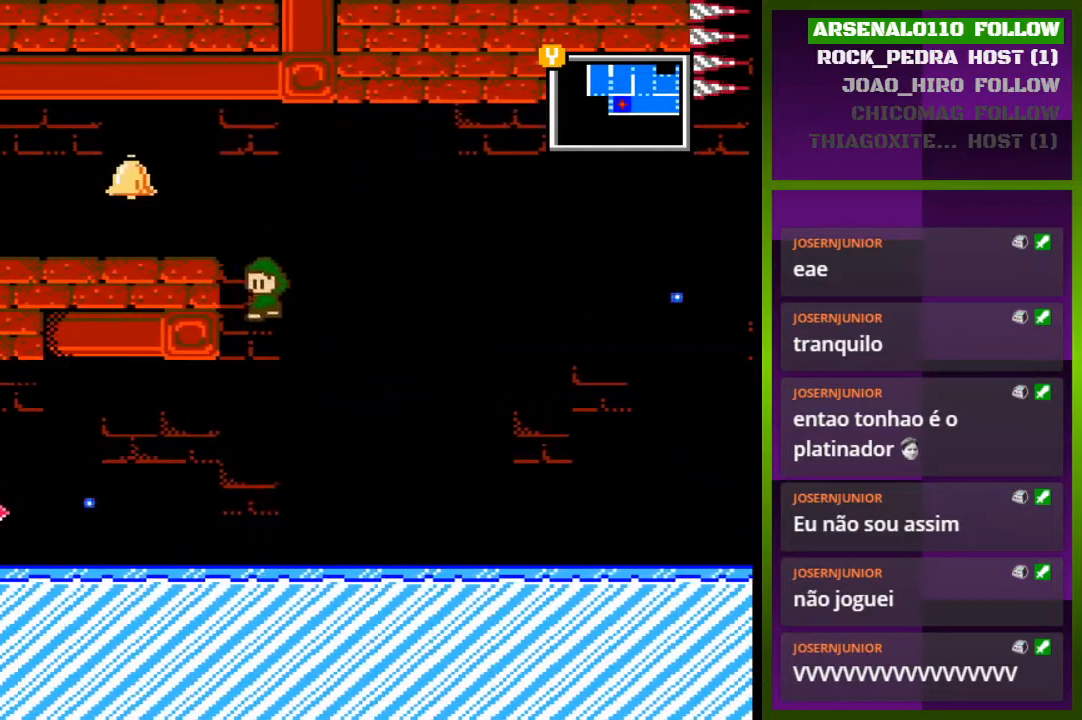
{"buttons": ["CROSS", "DPAD_LEFT"], "events": [[167, "CROSS", "down"], [433, "DPAD_LEFT", "down"]]}
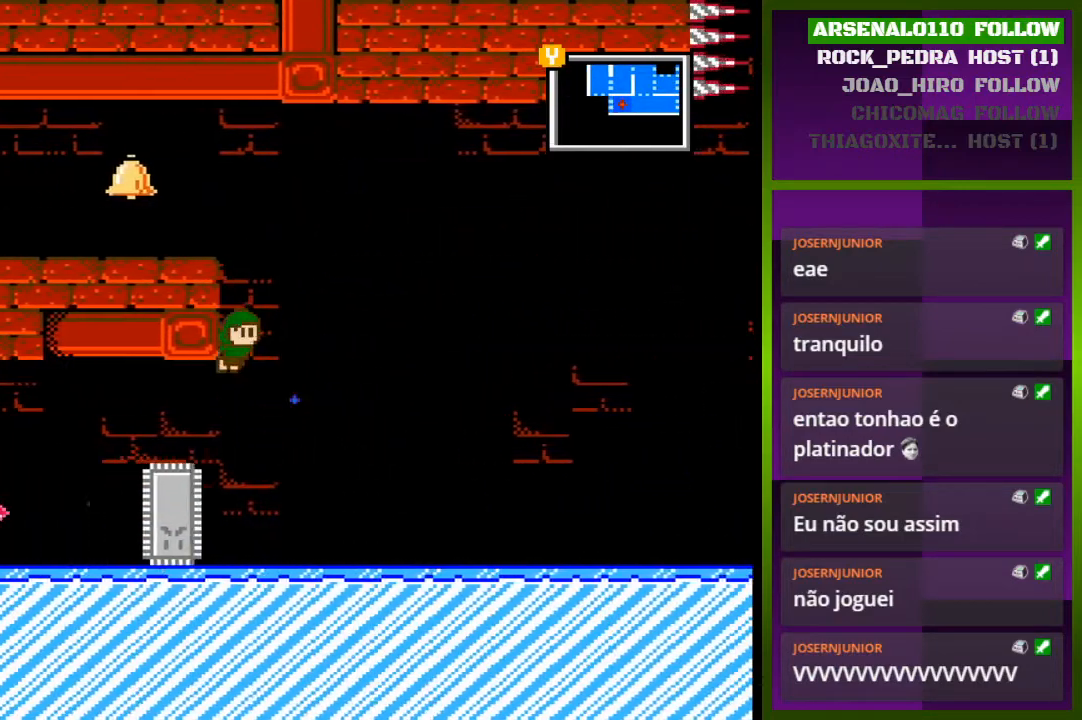
{"buttons": ["DPAD_LEFT"], "events": [[100, "CROSS", "up"]]}
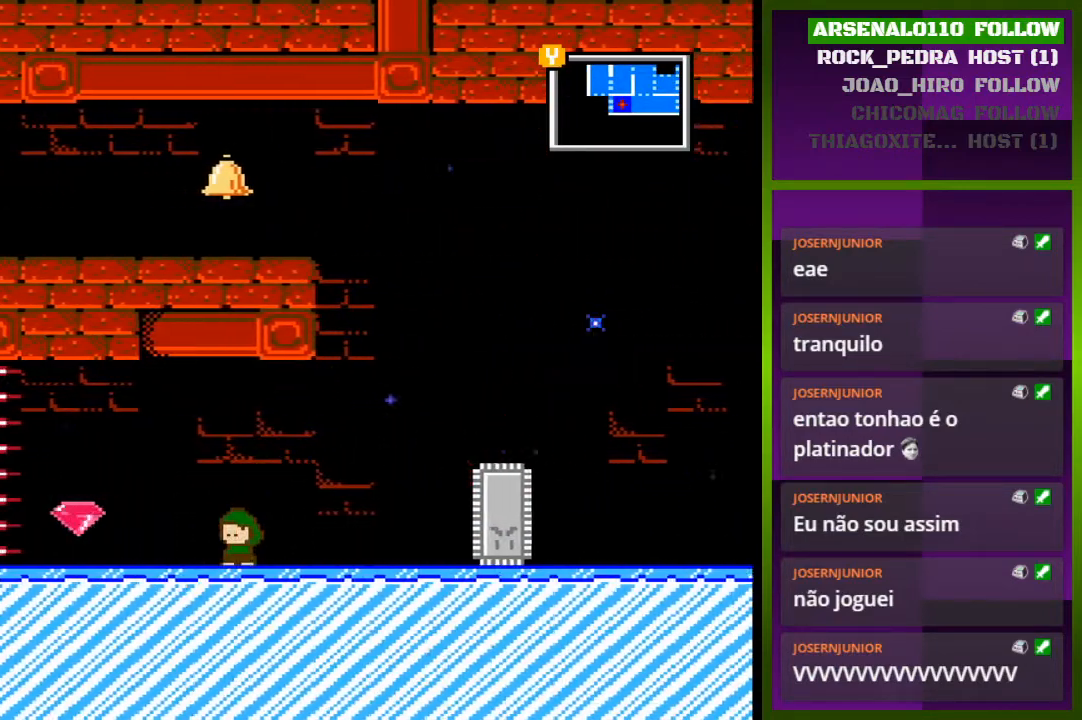
{"buttons": ["DPAD_LEFT"], "events": [[267, "CROSS", "down"], [367, "CROSS", "up"]]}
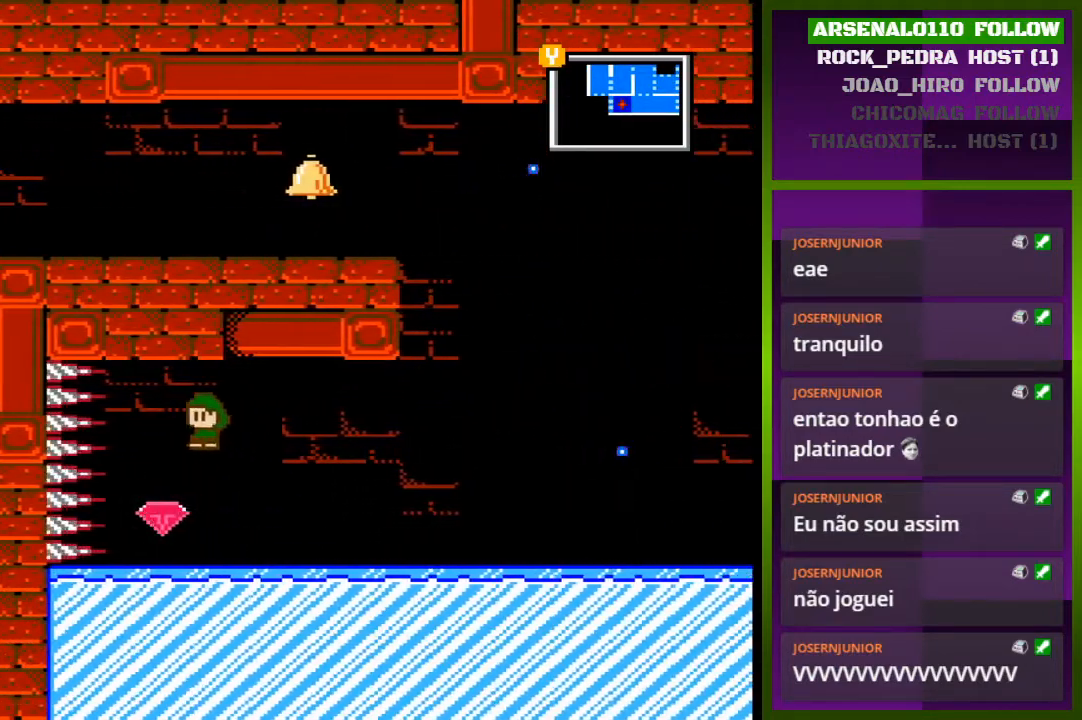
{"buttons": ["DPAD_RIGHT"], "events": [[100, "DPAD_LEFT", "up"], [233, "DPAD_RIGHT", "down"], [300, "CROSS", "down"], [400, "CROSS", "up"]]}
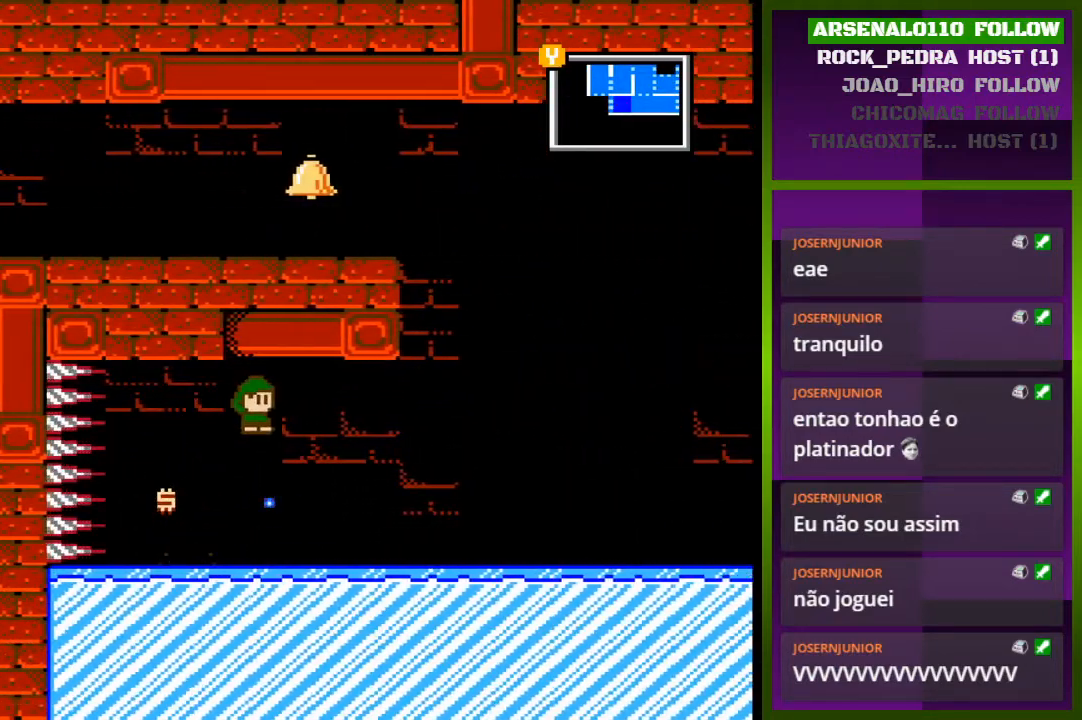
{"buttons": ["CROSS", "DPAD_RIGHT"], "events": [[433, "CROSS", "down"]]}
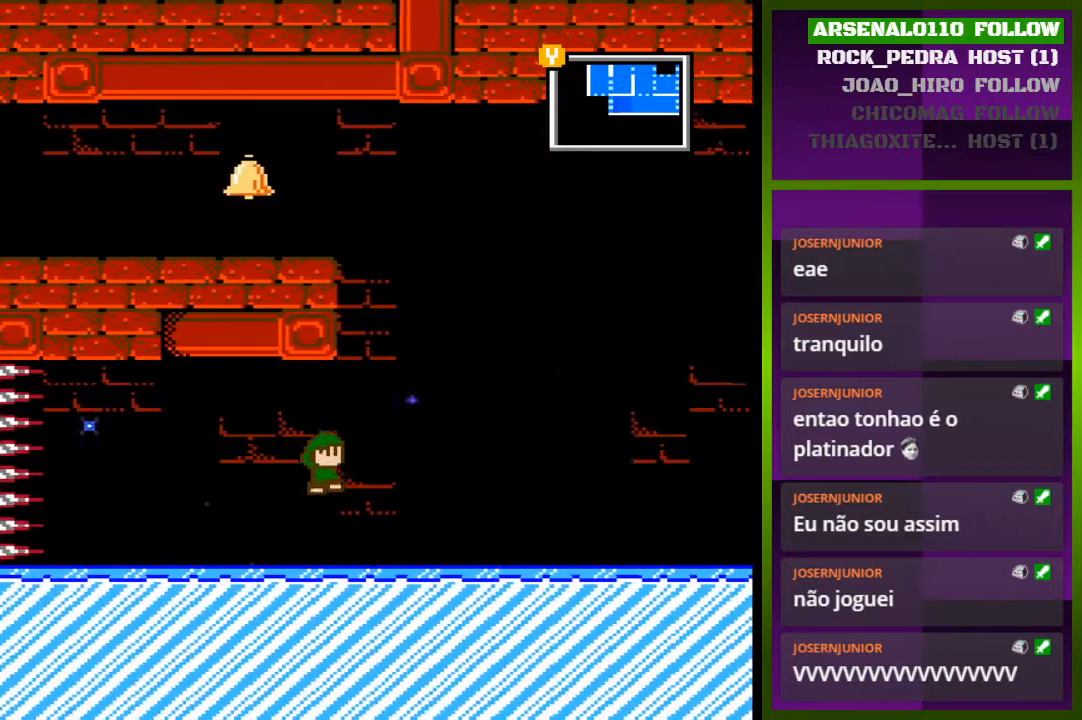
{"buttons": ["DPAD_LEFT"], "events": [[167, "CROSS", "up"], [233, "DPAD_RIGHT", "up"], [267, "CROSS", "down"], [333, "DPAD_LEFT", "down"], [467, "CROSS", "up"]]}
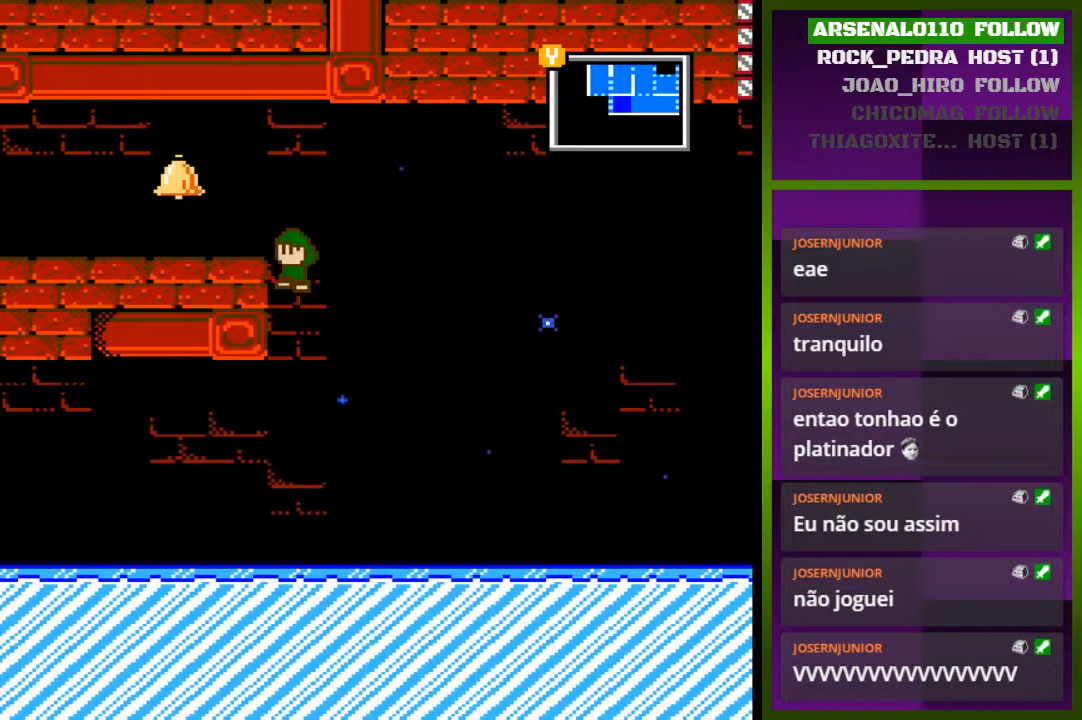
{"buttons": ["DPAD_LEFT"], "events": [[33, "CROSS", "down"], [133, "CROSS", "up"], [300, "CROSS", "down"], [467, "CROSS", "up"]]}
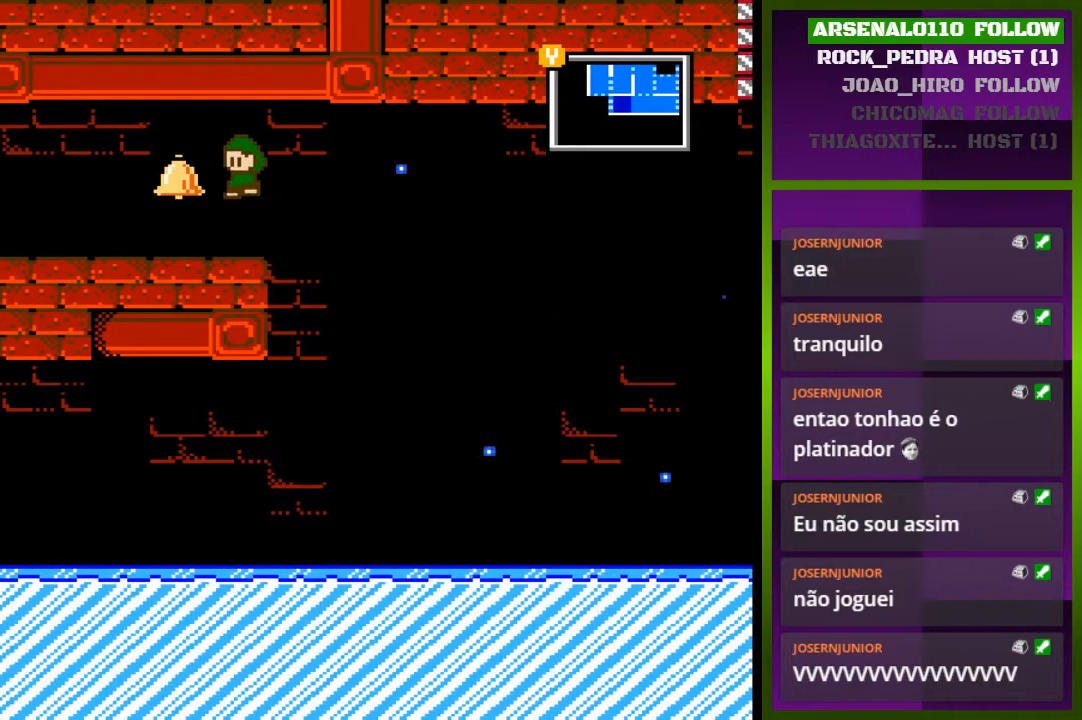
{"buttons": [], "events": [[367, "DPAD_LEFT", "up"], [400, "TRIANGLE", "down"], [500, "TRIANGLE", "up"]]}
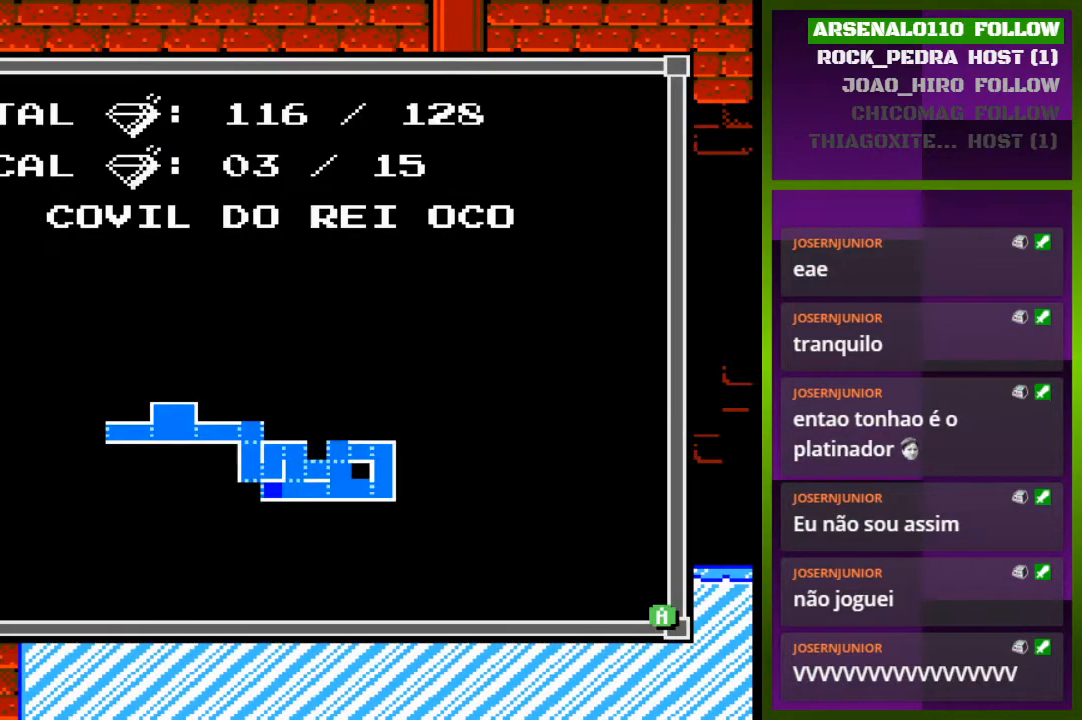
{"buttons": [], "events": []}
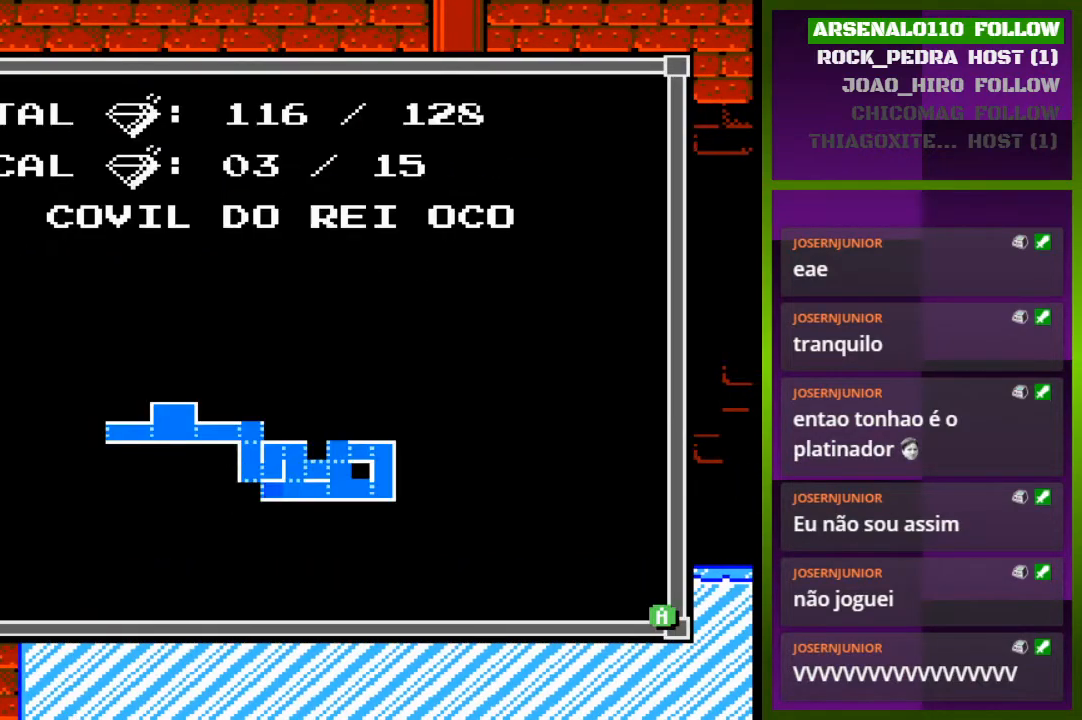
{"buttons": ["DPAD_LEFT"], "events": [[267, "TRIANGLE", "down"], [400, "DPAD_LEFT", "down"], [400, "TRIANGLE", "up"]]}
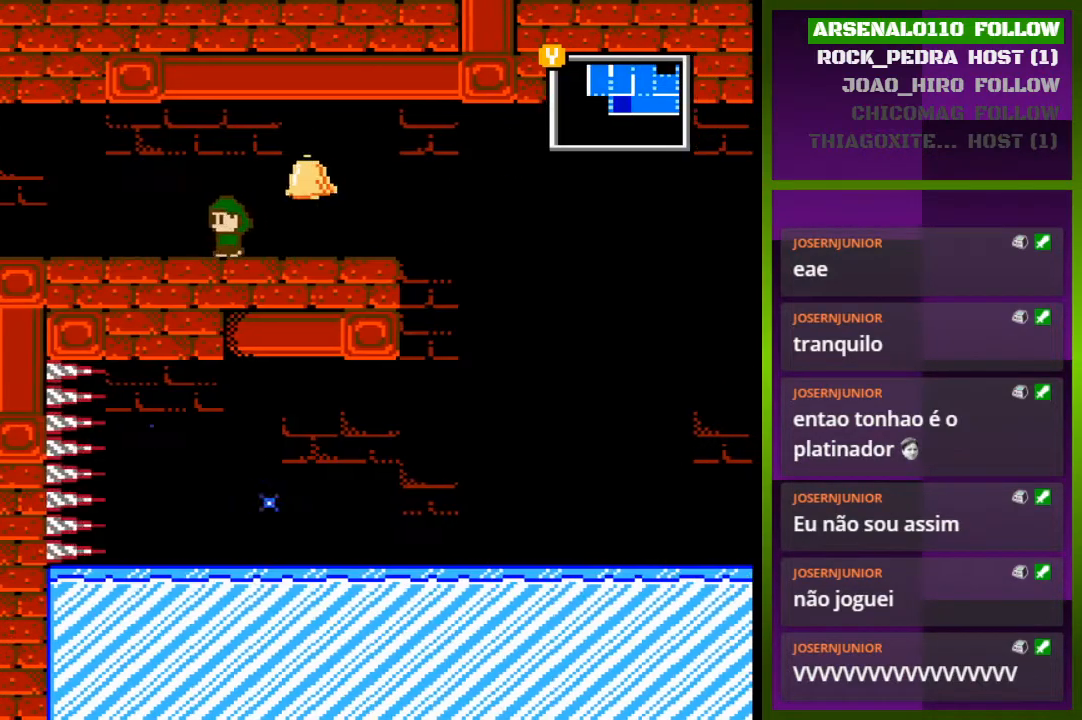
{"buttons": ["DPAD_LEFT"], "events": []}
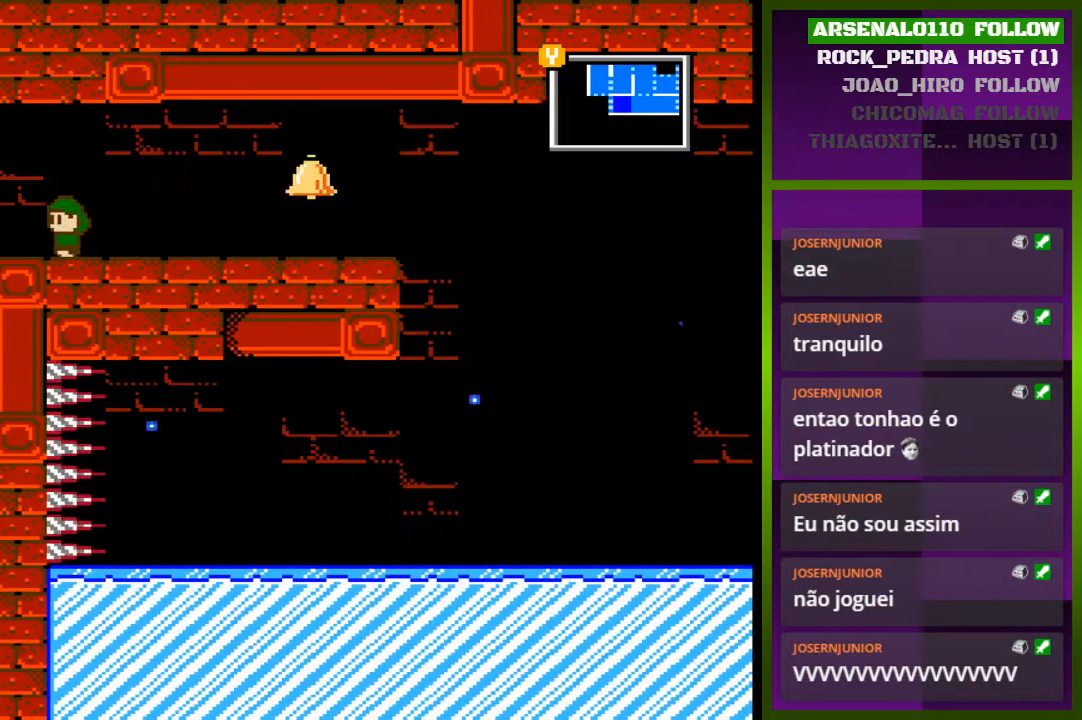
{"buttons": ["DPAD_LEFT"], "events": []}
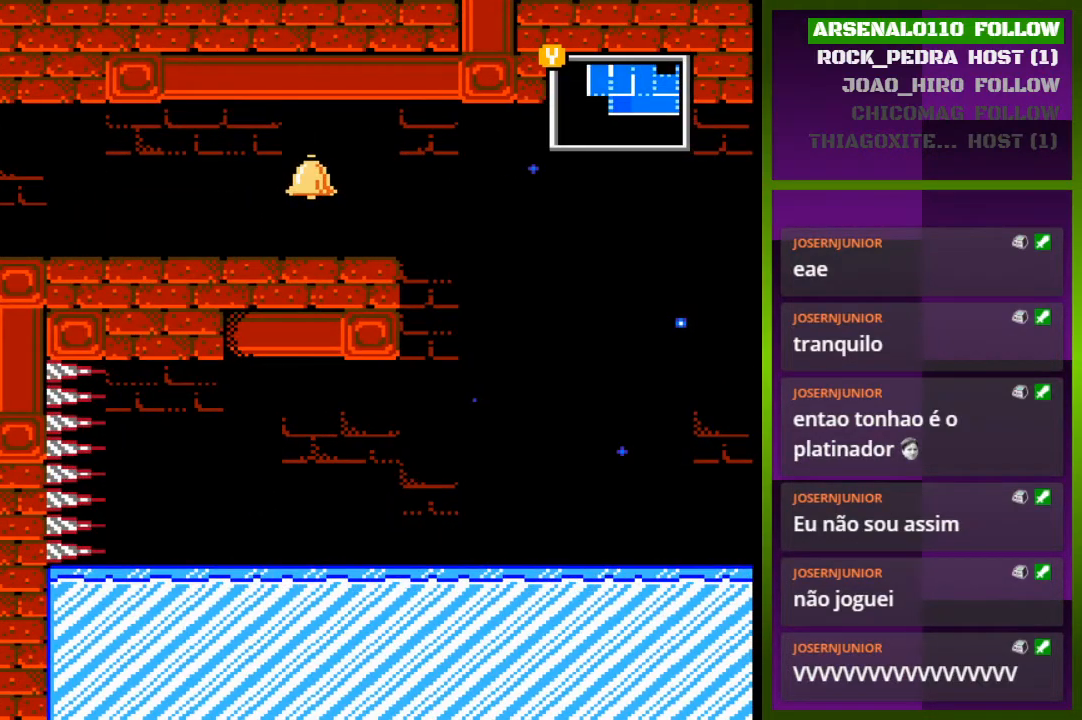
{"buttons": ["DPAD_LEFT"], "events": []}
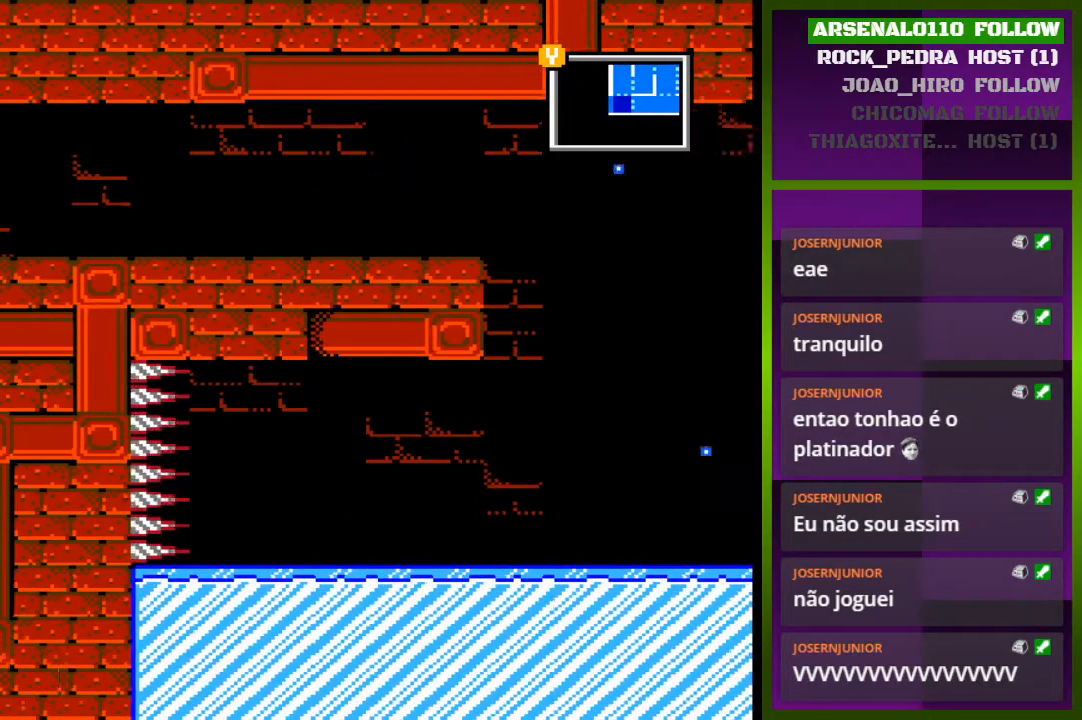
{"buttons": [], "events": [[33, "DPAD_LEFT", "up"]]}
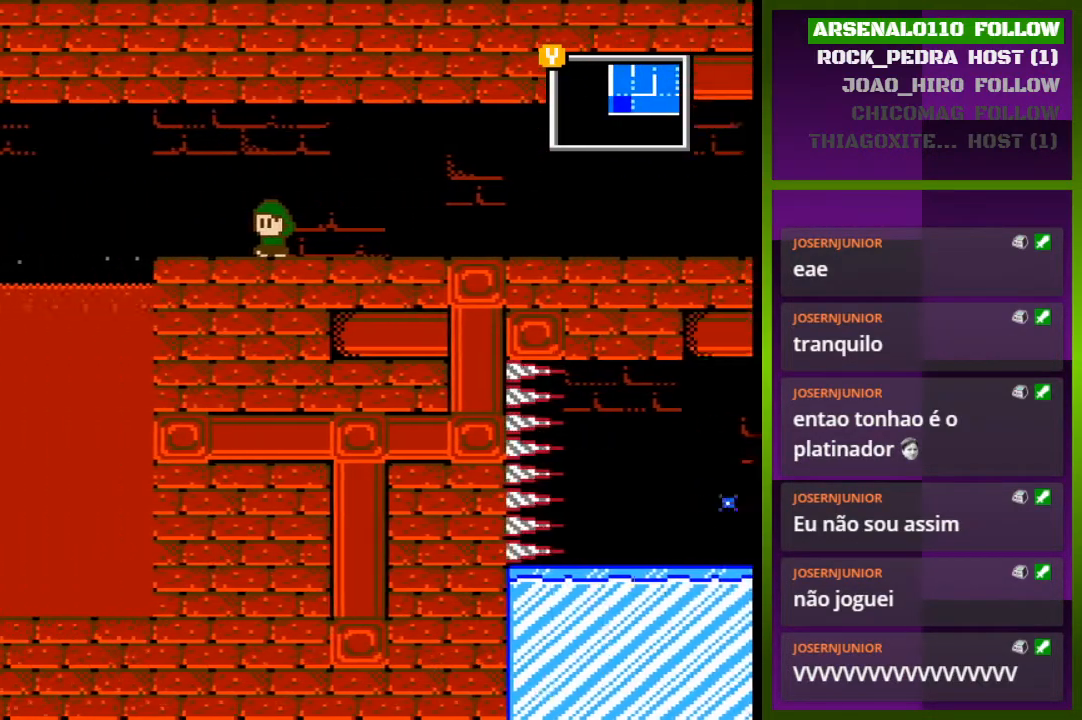
{"buttons": [], "events": []}
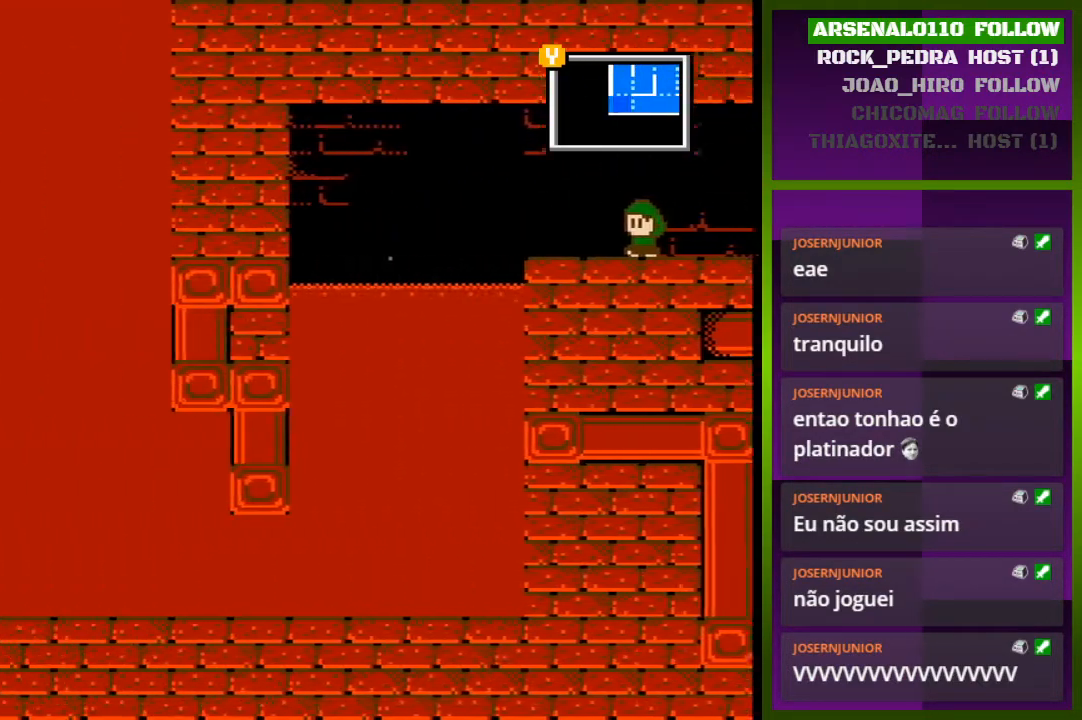
{"buttons": [], "events": [[200, "DPAD_LEFT", "down"], [467, "DPAD_LEFT", "up"]]}
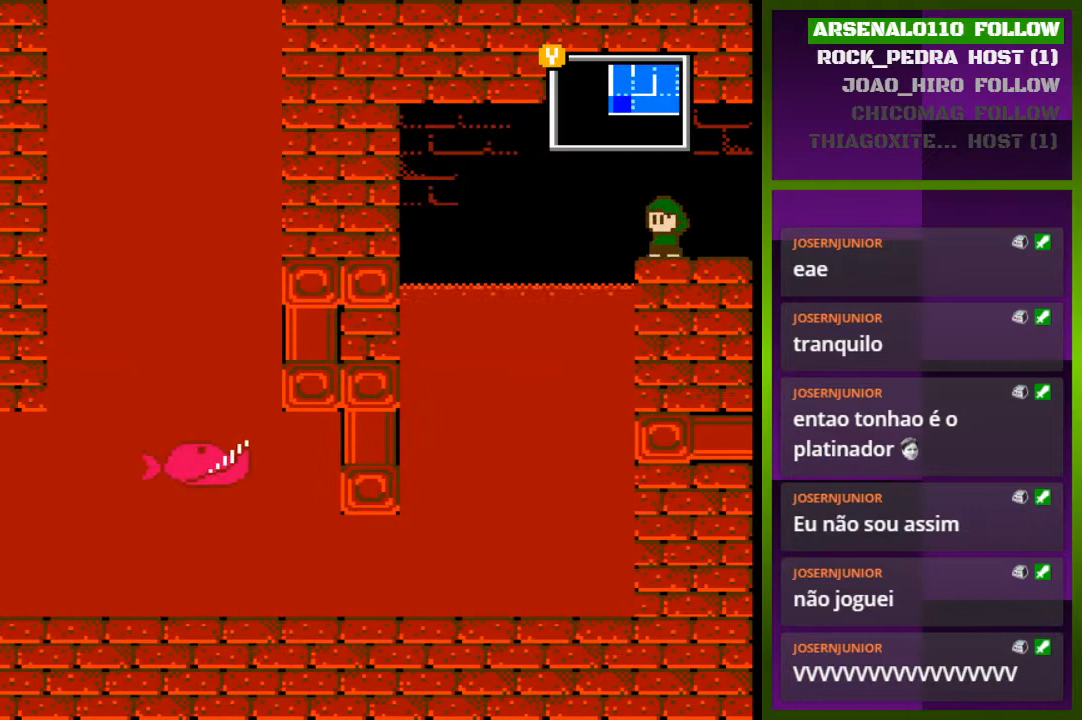
{"buttons": [], "events": [[67, "TRIANGLE", "down"], [167, "TRIANGLE", "up"]]}
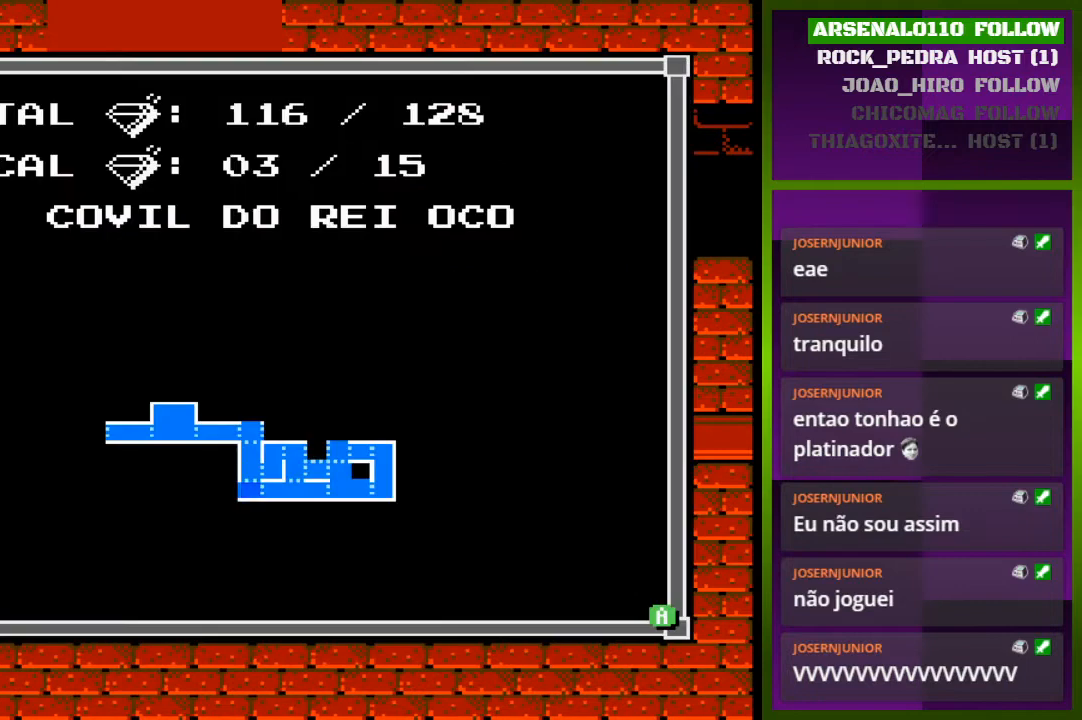
{"buttons": ["CROSS", "DPAD_LEFT"], "events": [[433, "CROSS", "down"], [433, "DPAD_LEFT", "down"]]}